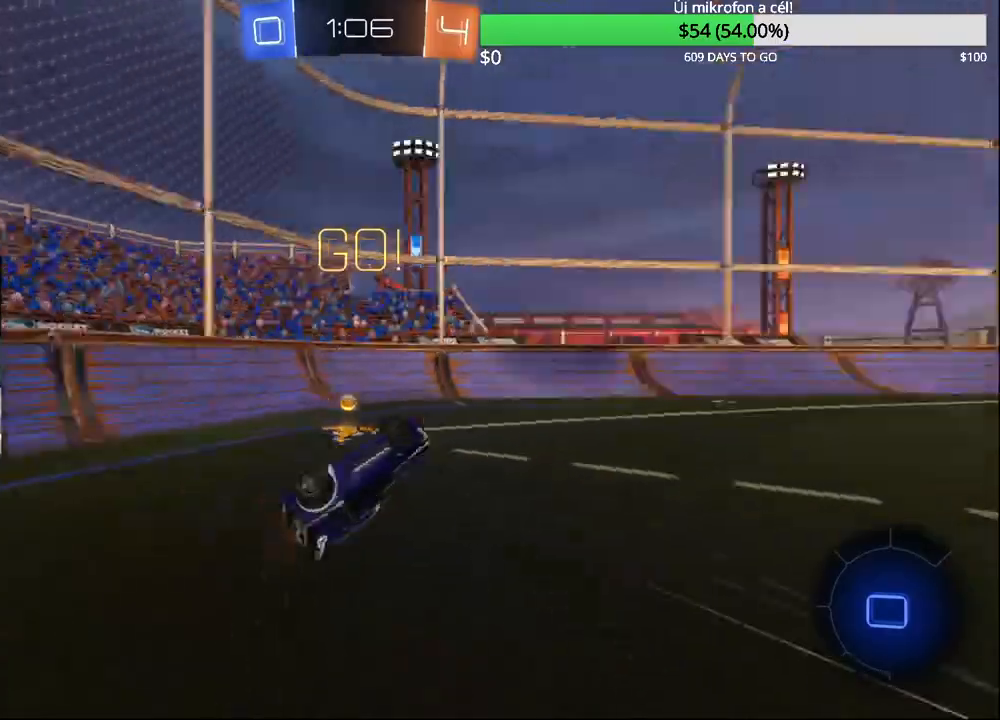
Gameplay with a controller (PlayStation layout); each line is a JSON object with the inputs held at the frame after it. "events" lists button and stick changes between this image and that frame as [ms after this image, input, new state], when the widget could be followed in between.
{"buttons": ["R2"], "left_stick": "right", "right_stick": "center", "events": [[100, "TRIANGLE", "up"], [117, "CIRCLE", "up"]]}
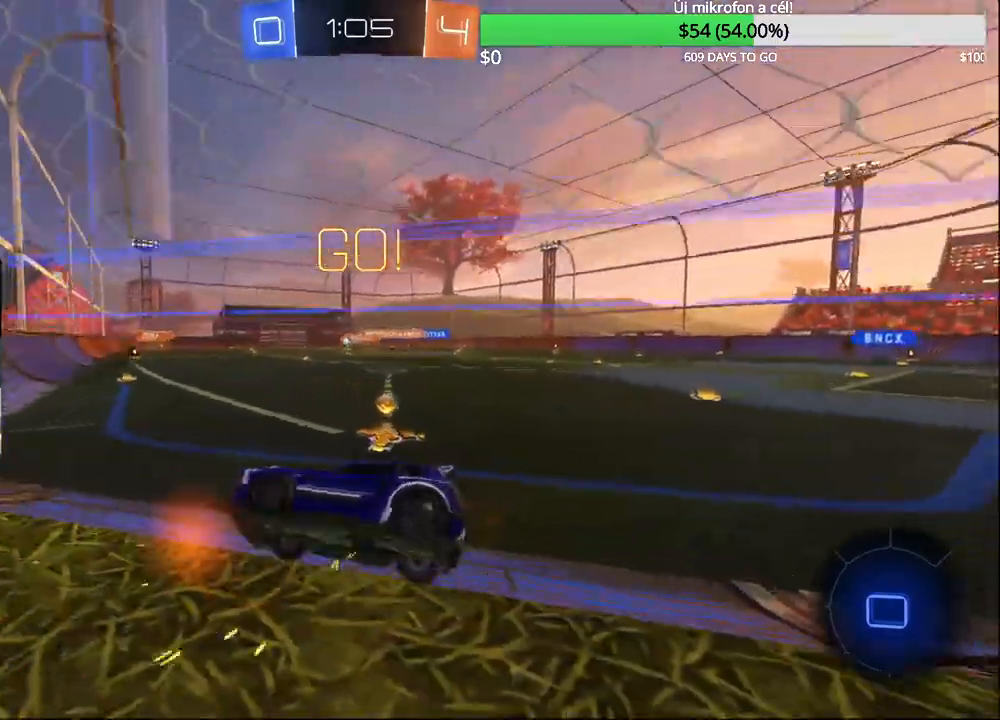
{"buttons": ["R2"], "left_stick": "right", "right_stick": "center", "events": [[50, "SQUARE", "down"], [200, "SQUARE", "up"], [317, "R2", "up"], [483, "R2", "down"]]}
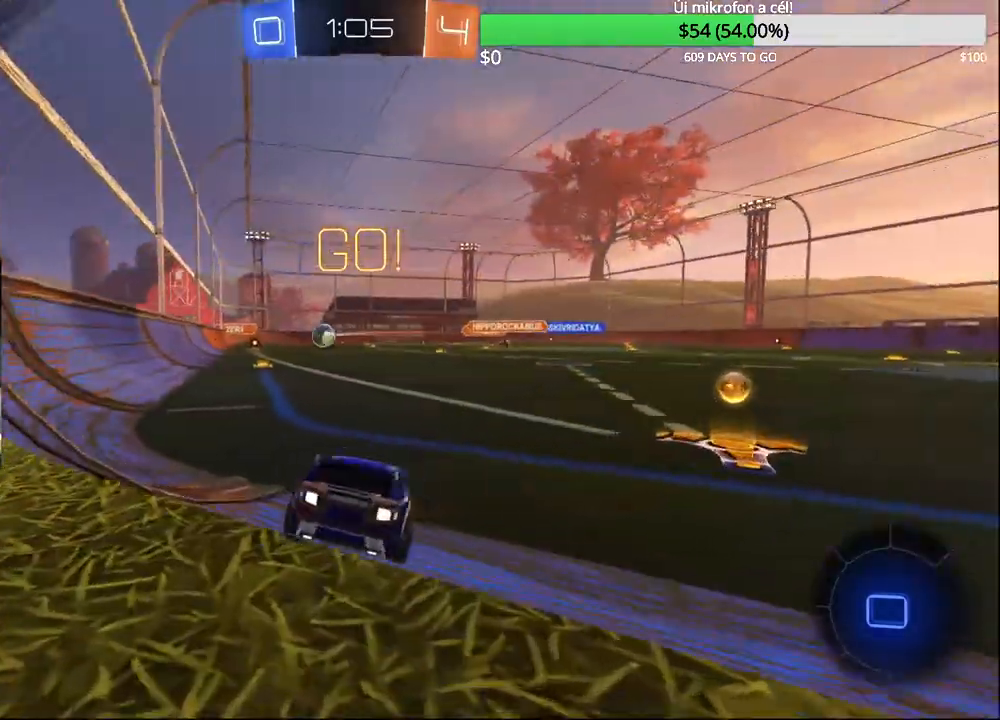
{"buttons": ["R2"], "left_stick": "right", "right_stick": "center", "events": []}
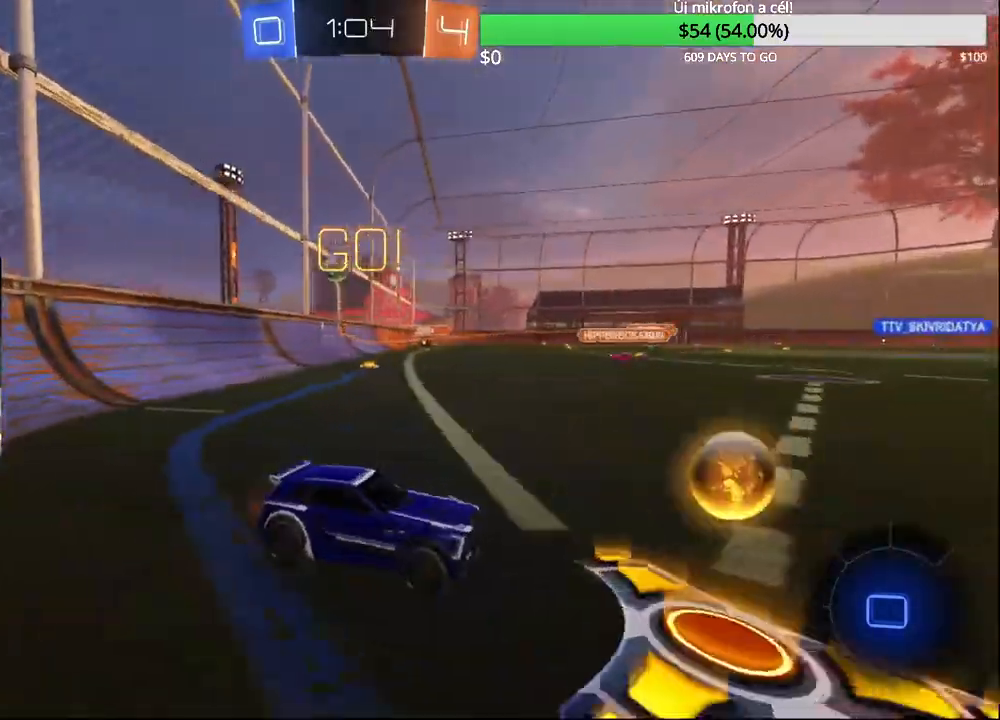
{"buttons": ["R2"], "left_stick": "right", "right_stick": "center", "events": []}
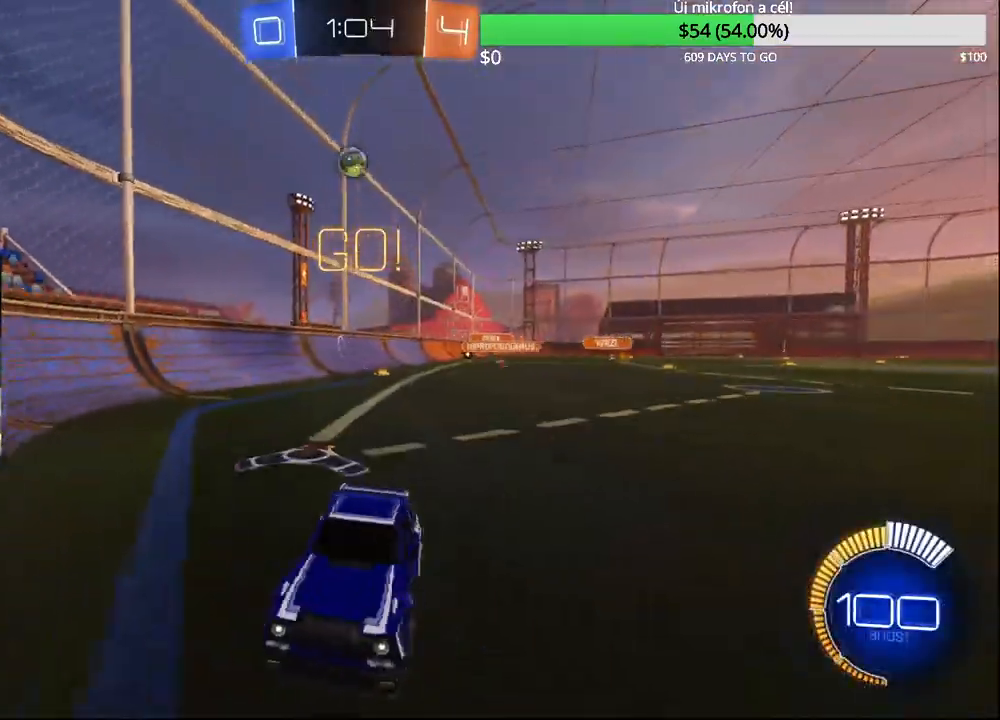
{"buttons": ["R2"], "left_stick": "left", "right_stick": "center", "events": [[267, "left_stick", "left"]]}
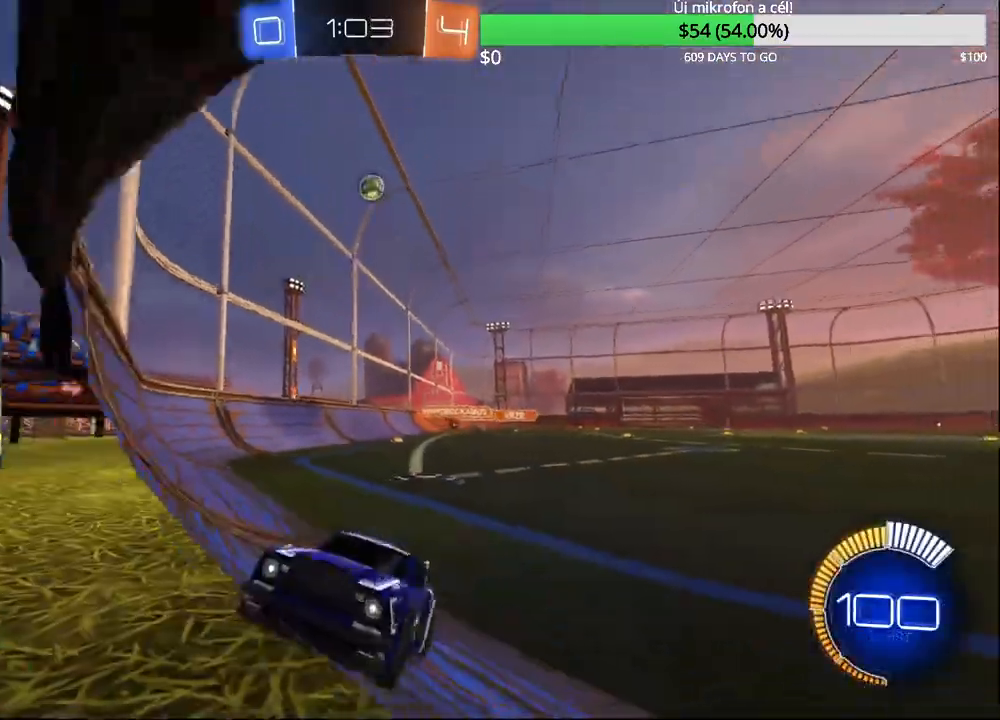
{"buttons": ["R2"], "left_stick": "right", "right_stick": "center", "events": [[50, "L2", "down"], [83, "left_stick", "center"], [217, "L2", "up"], [367, "left_stick", "right"]]}
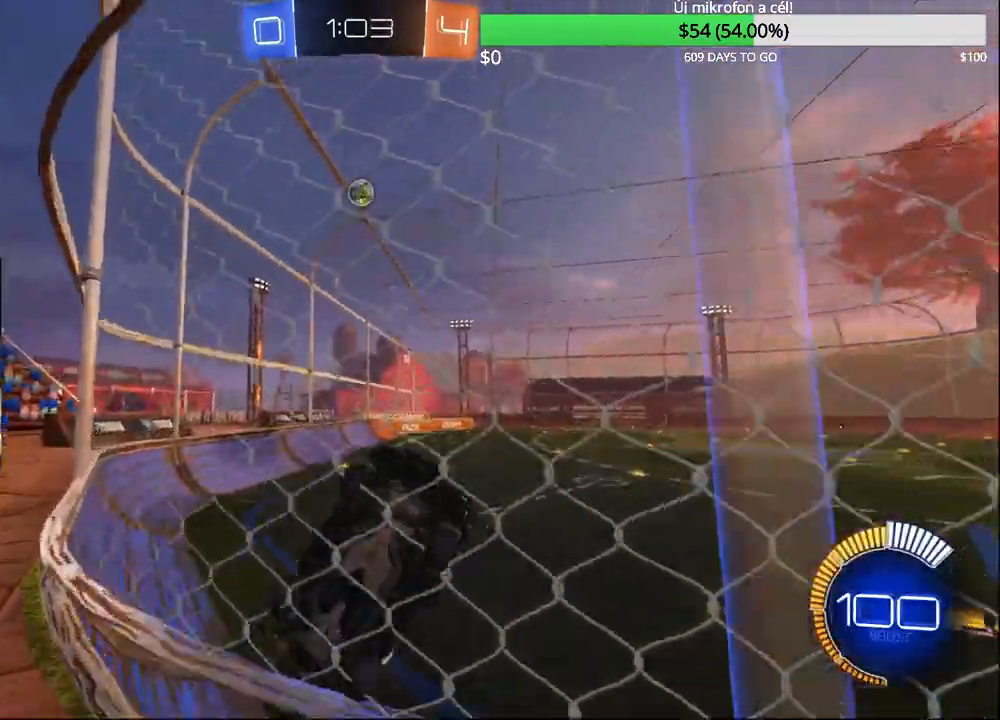
{"buttons": ["R2"], "left_stick": "left", "right_stick": "center", "events": [[17, "R2", "up"], [50, "left_stick", "center"], [100, "R2", "down"], [100, "left_stick", "left"], [317, "SQUARE", "down"], [483, "SQUARE", "up"]]}
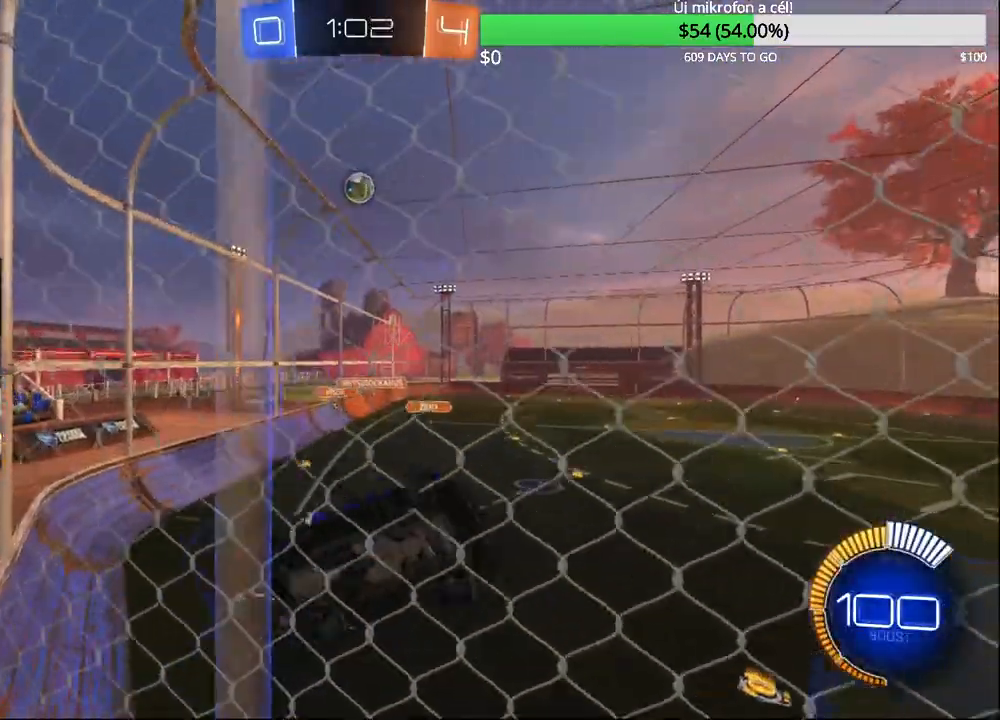
{"buttons": ["L2"], "left_stick": "up-right", "right_stick": "center", "events": [[167, "CIRCLE", "down"], [400, "CIRCLE", "up"], [433, "left_stick", "up-right"], [450, "L2", "down"], [467, "R2", "up"]]}
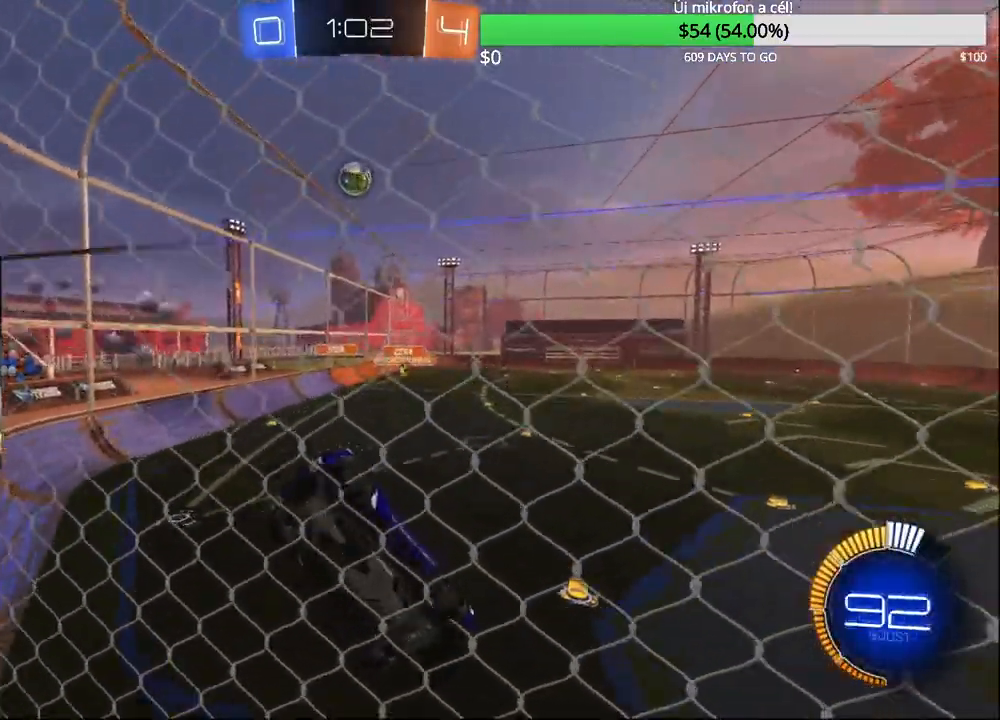
{"buttons": ["CIRCLE"], "left_stick": "up-right", "right_stick": "center", "events": [[83, "R2", "down"], [117, "CIRCLE", "down"], [117, "L2", "up"], [267, "CIRCLE", "up"], [350, "R2", "up"], [467, "CIRCLE", "down"]]}
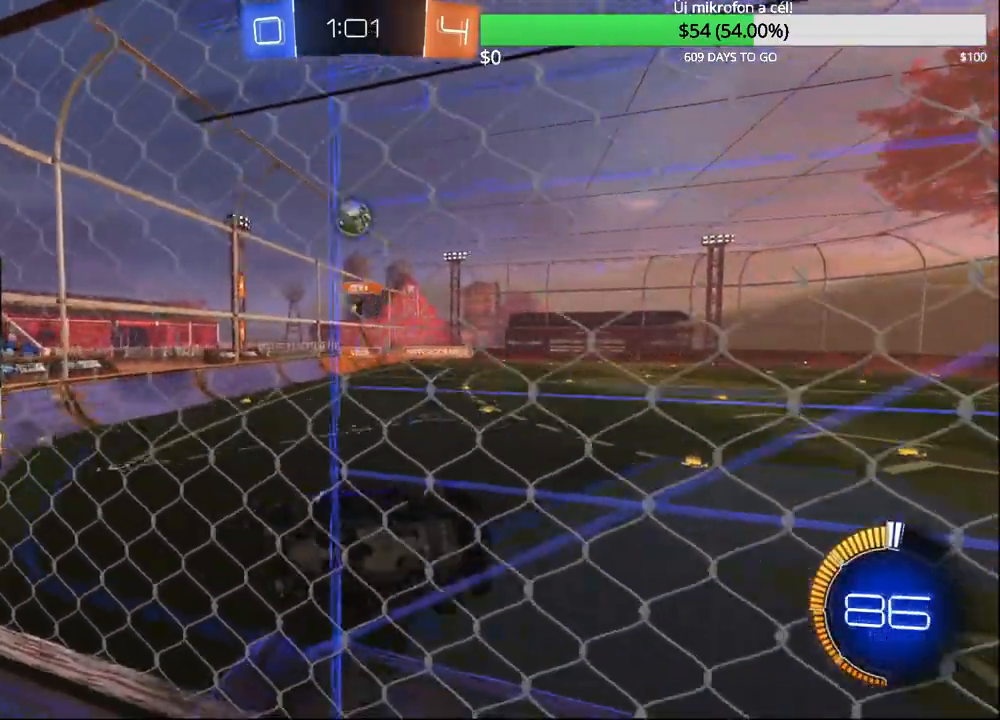
{"buttons": ["R2"], "left_stick": "left", "right_stick": "center", "events": [[50, "left_stick", "center"], [67, "R2", "down"], [200, "R2", "up"], [267, "R2", "down"], [333, "CIRCLE", "up"], [333, "left_stick", "left"], [417, "R2", "up"], [500, "R2", "down"]]}
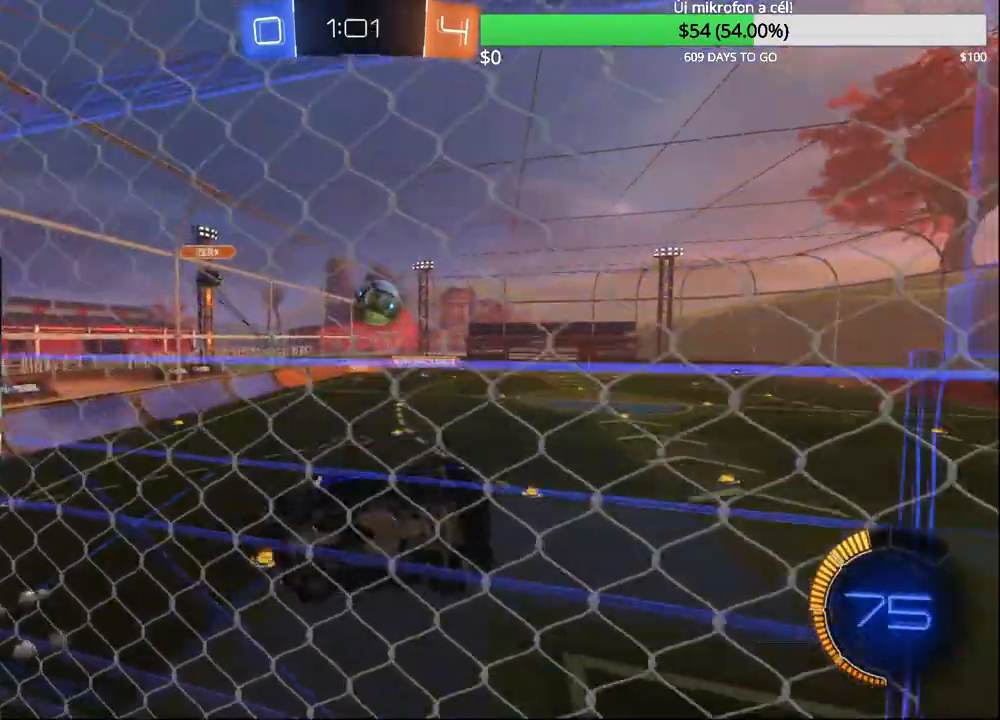
{"buttons": ["CIRCLE", "L1", "R2"], "left_stick": "down", "right_stick": "center", "events": [[17, "CIRCLE", "down"], [83, "left_stick", "center"], [150, "left_stick", "left"], [267, "left_stick", "center"], [300, "CROSS", "down"], [317, "left_stick", "down"], [383, "L1", "down"], [467, "CROSS", "up"]]}
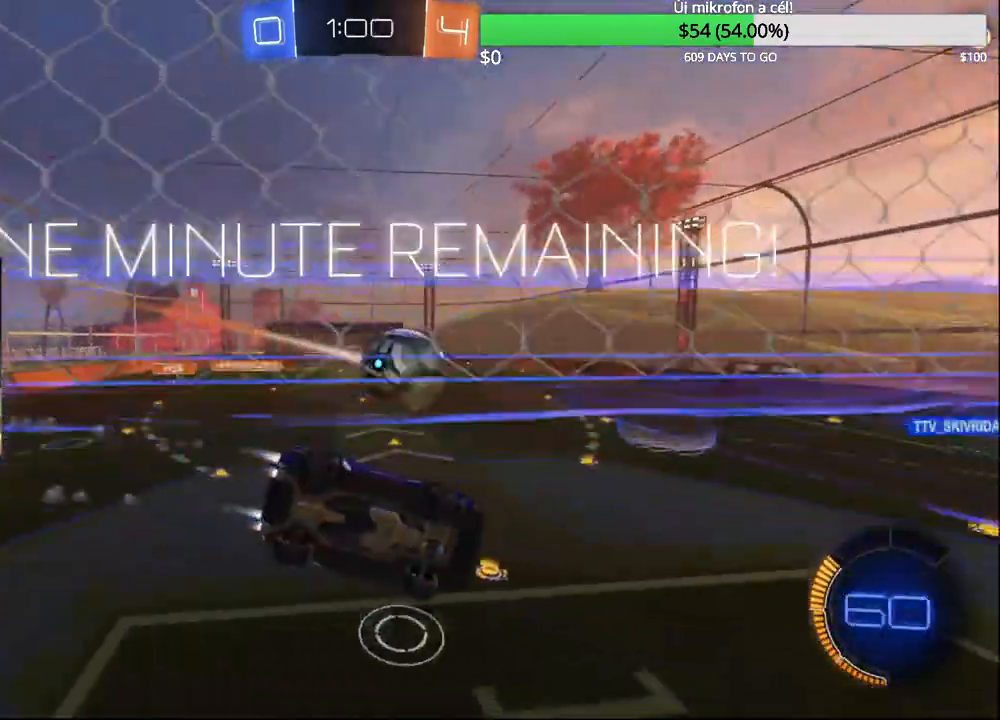
{"buttons": ["R2"], "left_stick": "up", "right_stick": "center", "events": [[33, "CIRCLE", "up"], [50, "L1", "up"], [83, "left_stick", "right"], [150, "CIRCLE", "down"], [150, "CROSS", "down"], [150, "left_stick", "up-right"], [383, "CROSS", "up"], [483, "CIRCLE", "up"], [500, "left_stick", "up"]]}
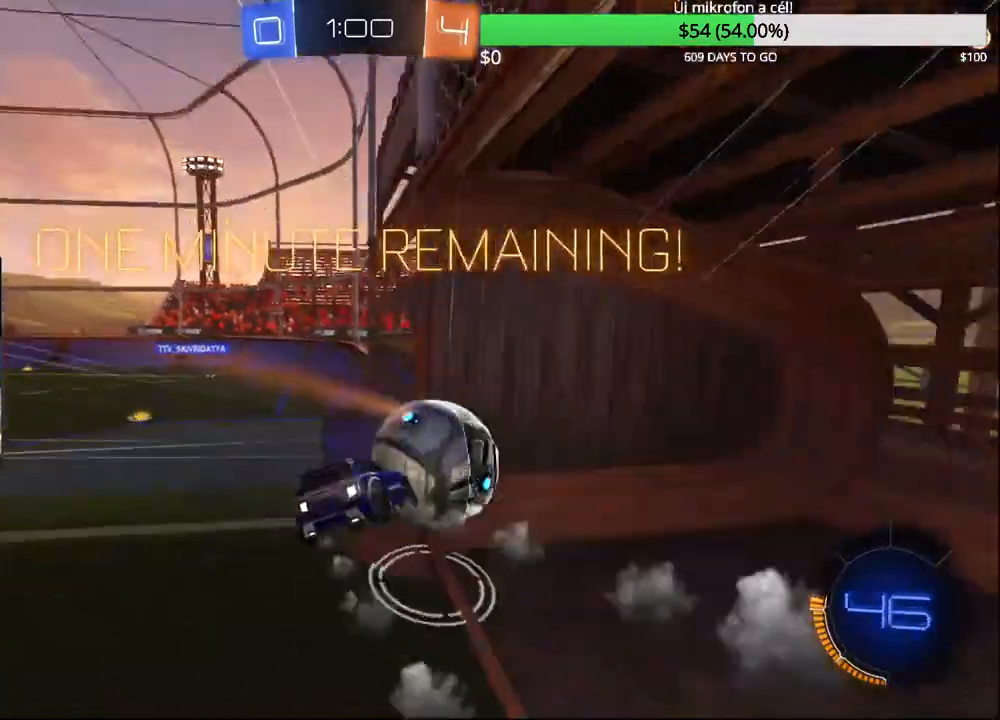
{"buttons": [], "left_stick": "center", "right_stick": "center", "events": [[133, "left_stick", "center"], [200, "R2", "up"]]}
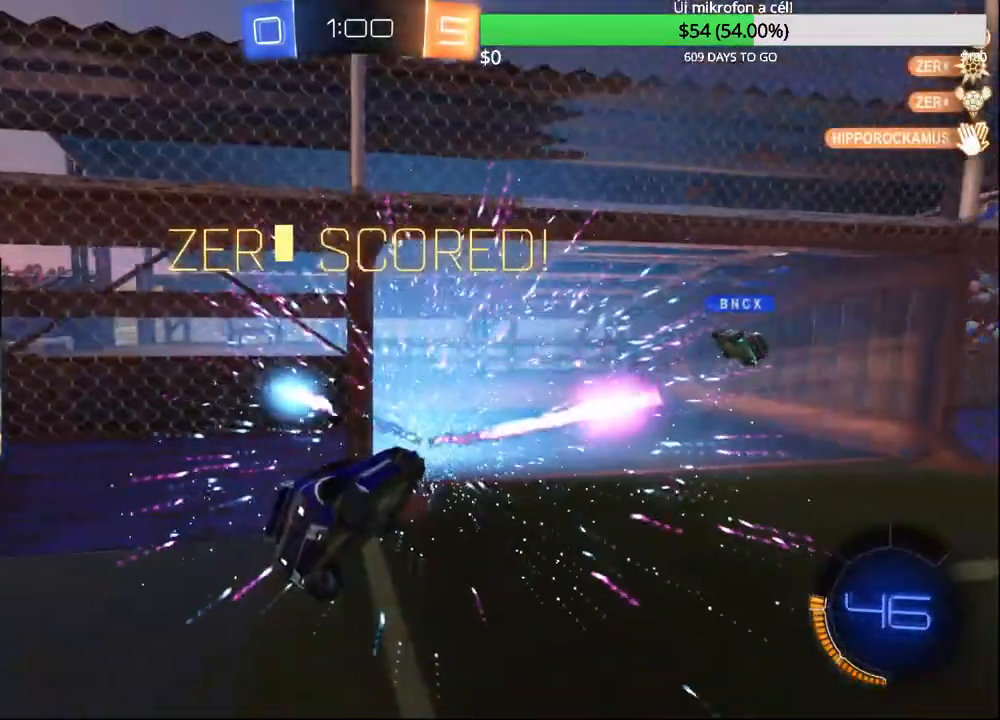
{"buttons": ["TRIANGLE", "R2"], "left_stick": "down-right", "right_stick": "center", "events": [[83, "R2", "down"], [167, "TRIANGLE", "down"], [200, "left_stick", "down"], [317, "TRIANGLE", "up"], [450, "TRIANGLE", "down"], [500, "left_stick", "down-right"]]}
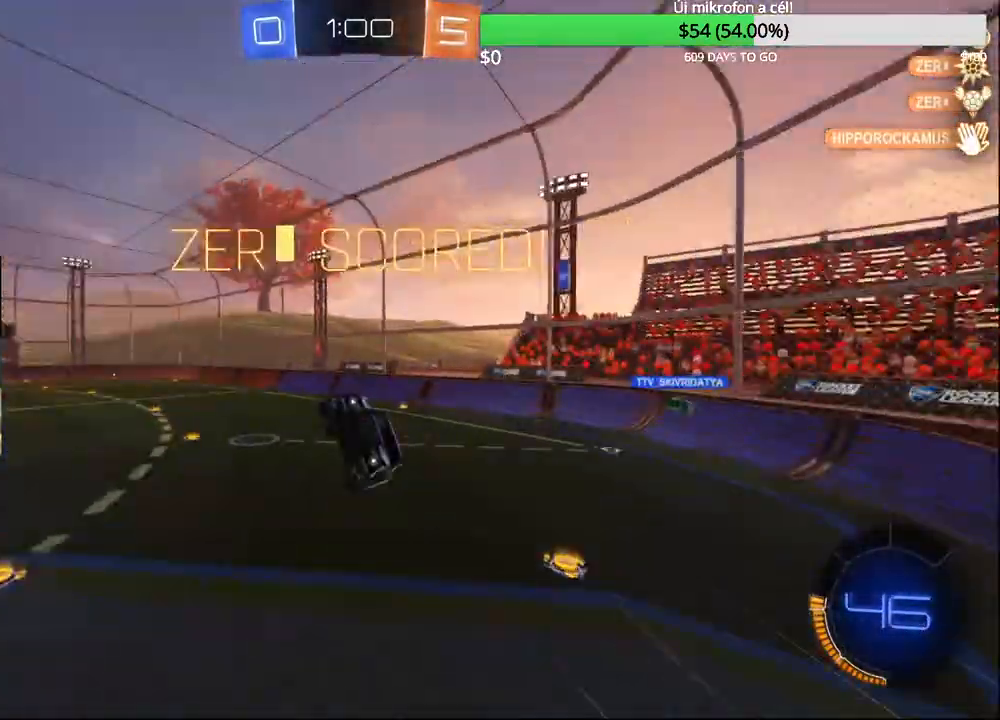
{"buttons": ["CIRCLE", "R1"], "left_stick": "left", "right_stick": "center", "events": [[83, "TRIANGLE", "up"], [100, "left_stick", "right"], [133, "R2", "up"], [183, "CIRCLE", "down"], [250, "R1", "down"], [383, "left_stick", "center"], [450, "left_stick", "left"]]}
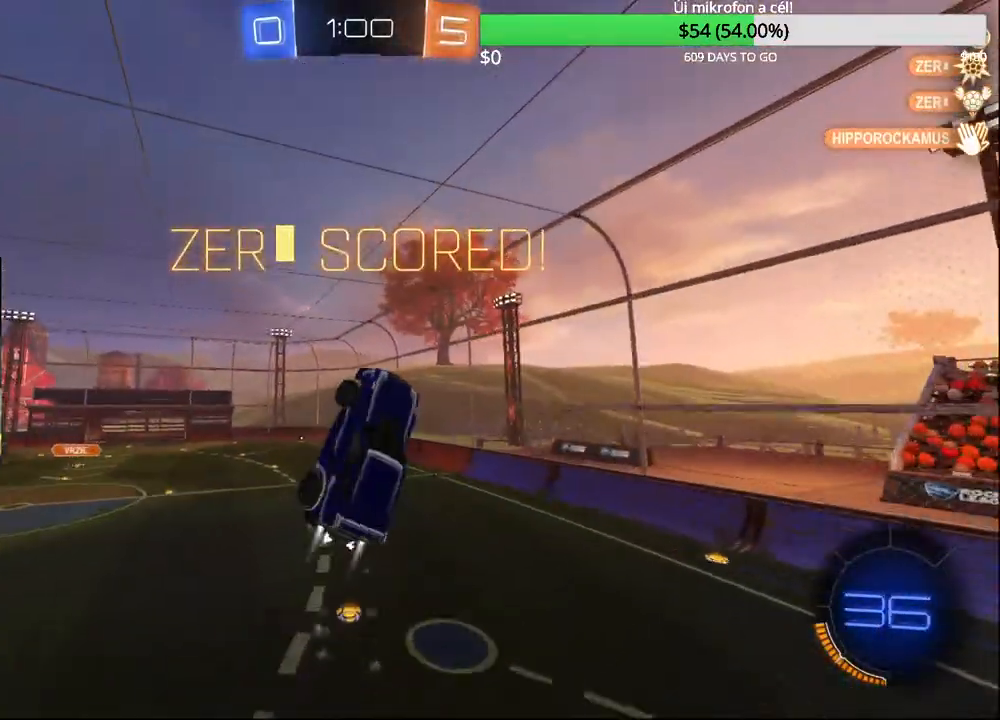
{"buttons": ["CIRCLE"], "left_stick": "center", "right_stick": "center", "events": [[50, "left_stick", "down-left"], [183, "left_stick", "down"], [433, "left_stick", "center"], [467, "R1", "up"]]}
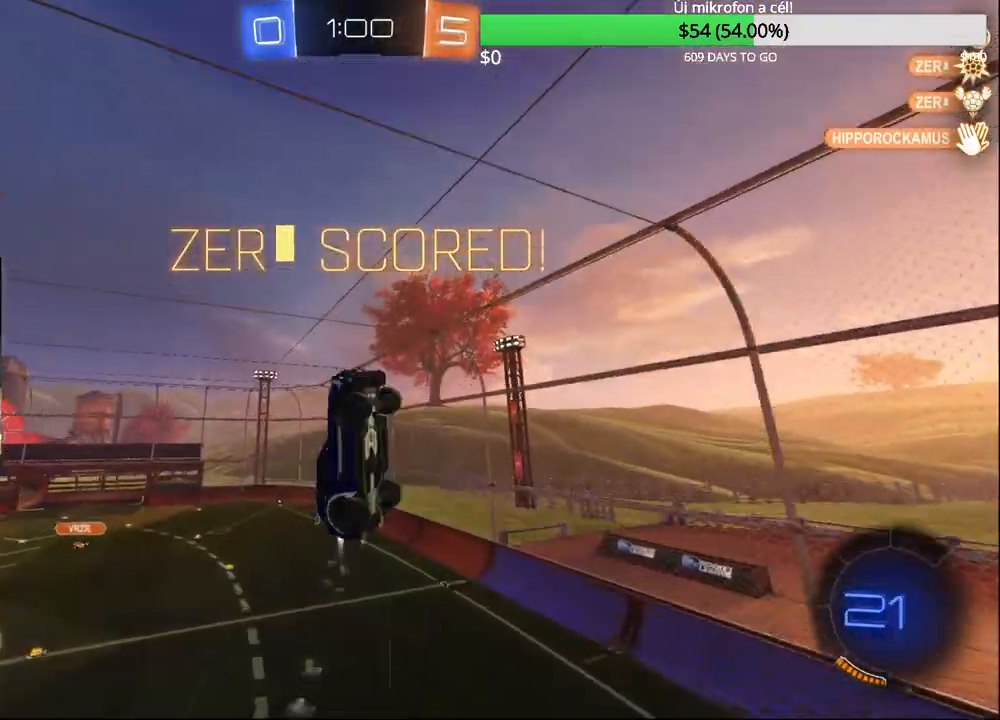
{"buttons": ["CIRCLE"], "left_stick": "down", "right_stick": "center", "events": [[433, "left_stick", "down"]]}
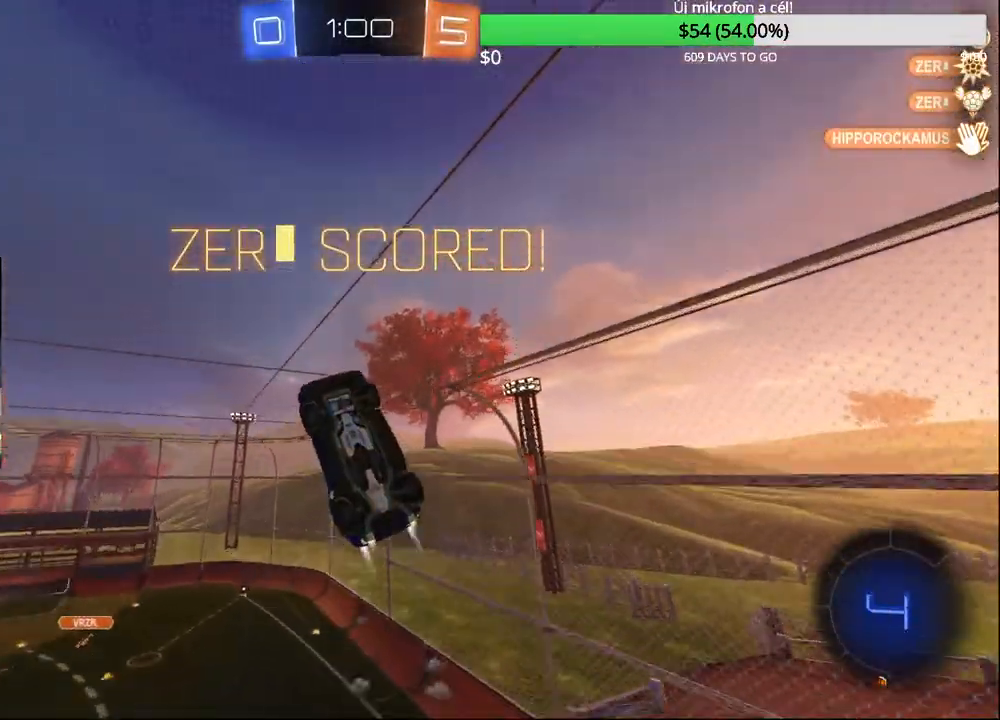
{"buttons": ["START"], "left_stick": "center", "right_stick": "center", "events": [[267, "CIRCLE", "up"], [283, "left_stick", "center"], [467, "START", "down"]]}
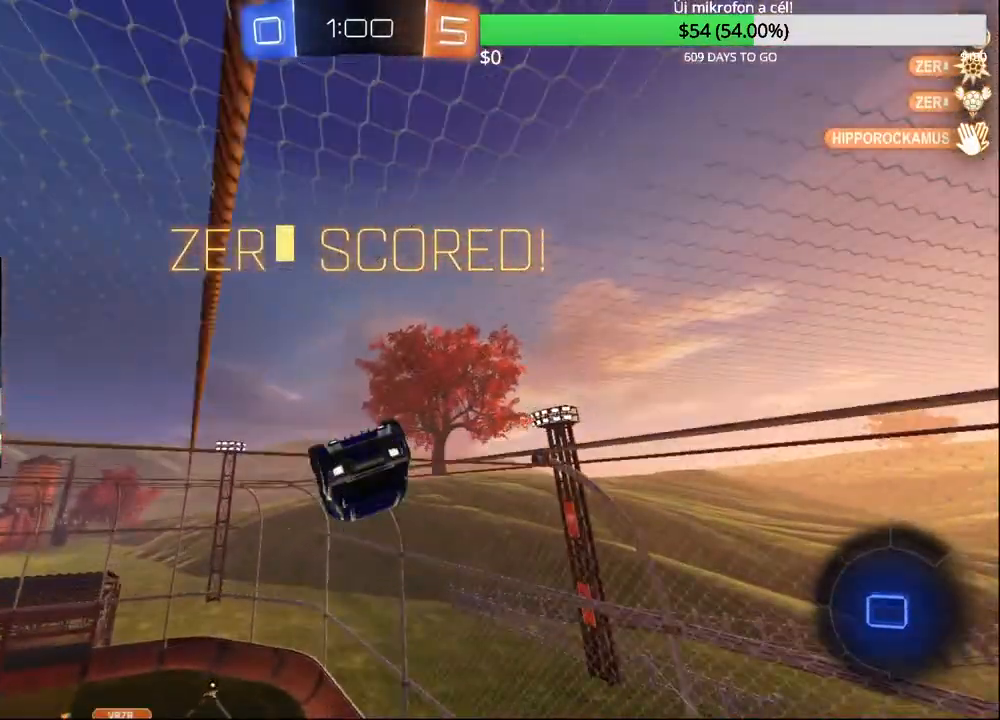
{"buttons": [], "left_stick": "center", "right_stick": "center", "events": [[133, "START", "up"], [250, "left_stick", "down-left"], [350, "left_stick", "center"], [400, "left_stick", "down"], [483, "left_stick", "center"]]}
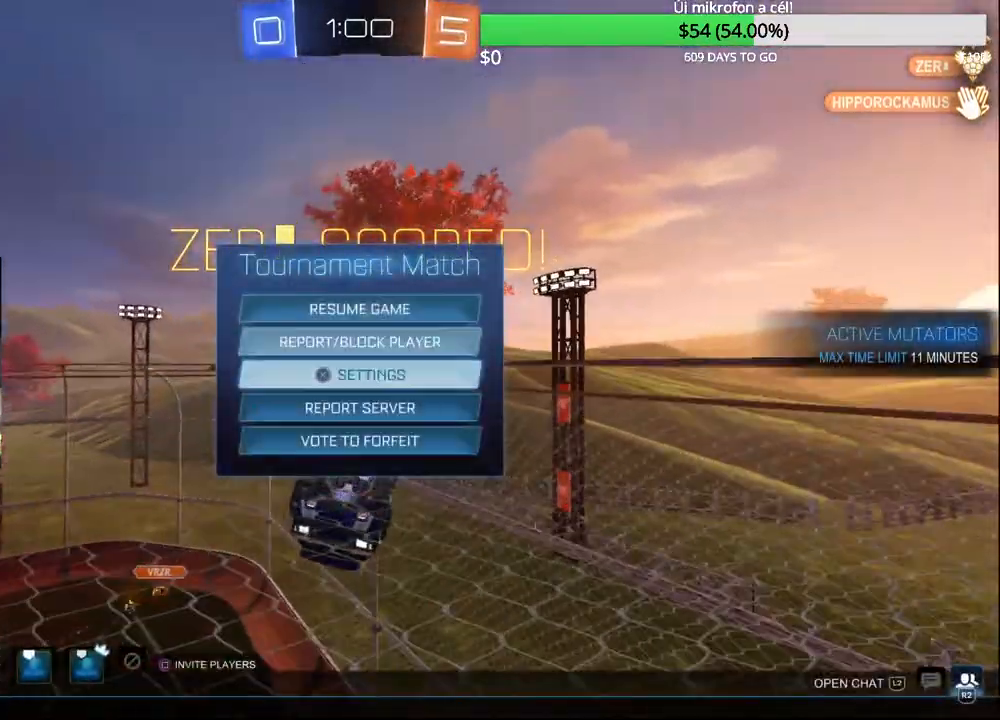
{"buttons": [], "left_stick": "center", "right_stick": "center", "events": [[33, "left_stick", "down"], [133, "left_stick", "center"], [183, "left_stick", "down"], [267, "left_stick", "center"], [367, "CROSS", "down"], [450, "CROSS", "up"]]}
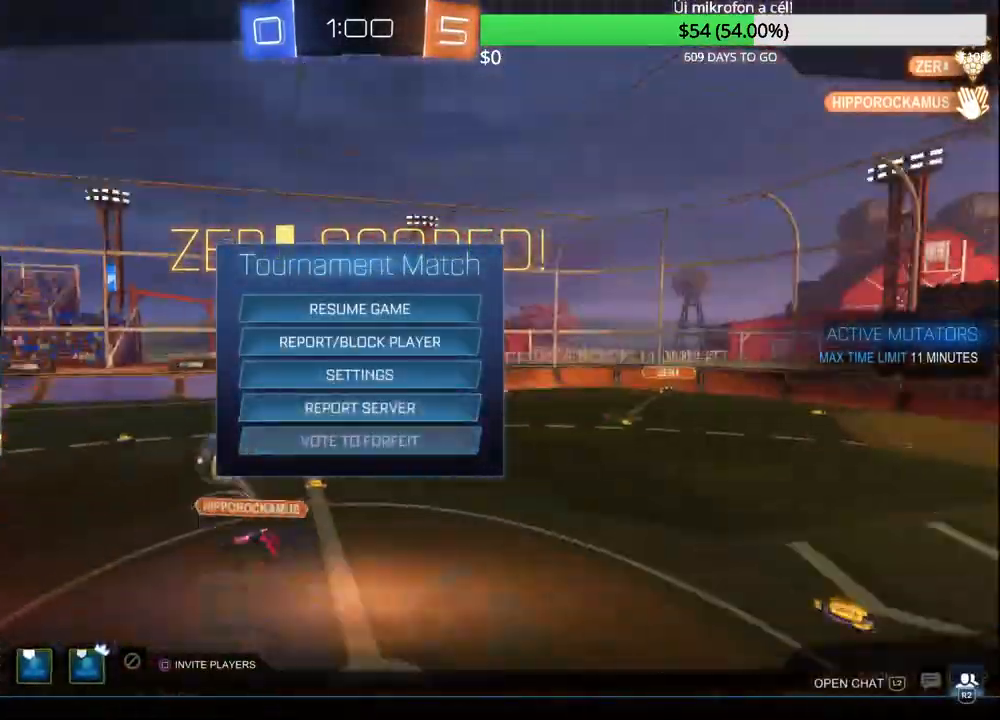
{"buttons": [], "left_stick": "center", "right_stick": "center", "events": [[367, "CIRCLE", "down"], [433, "CIRCLE", "up"]]}
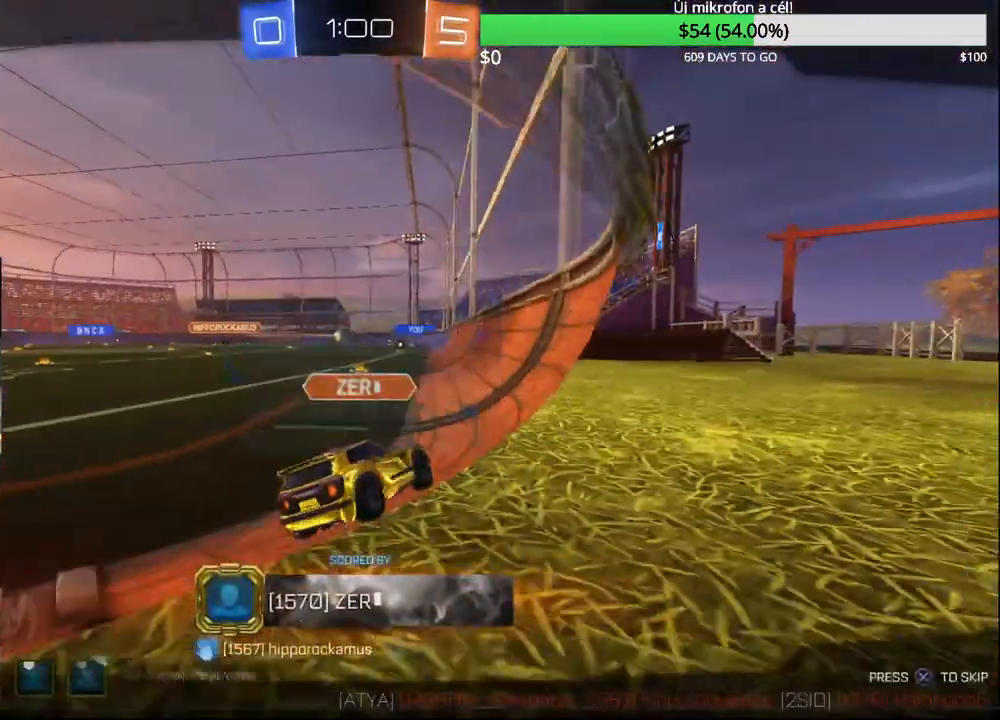
{"buttons": [], "left_stick": "center", "right_stick": "center", "events": []}
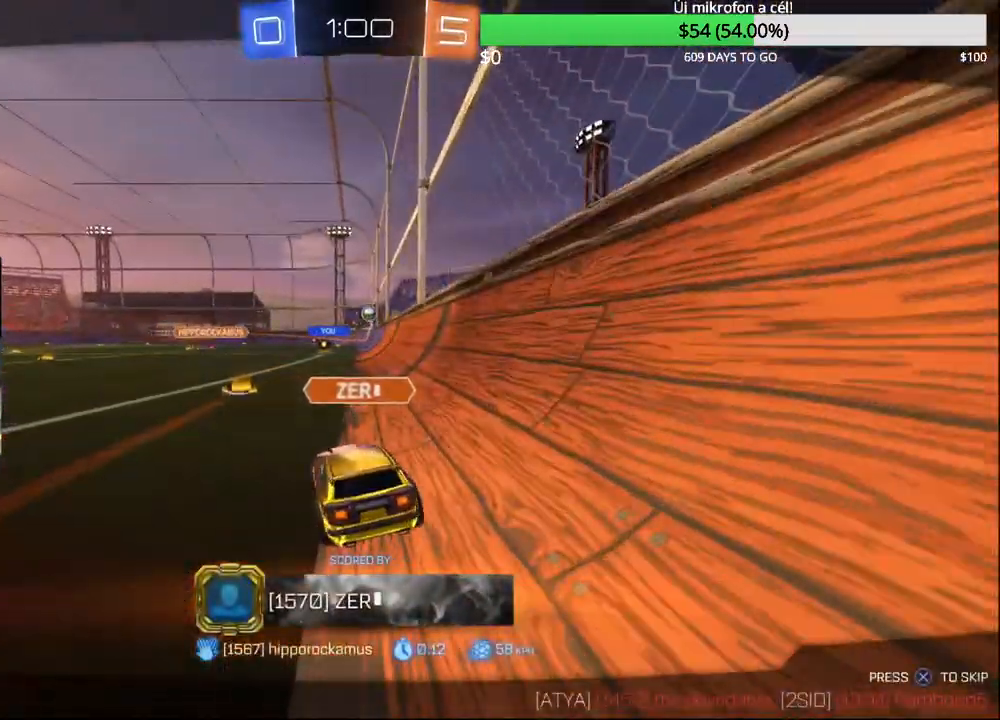
{"buttons": [], "left_stick": "center", "right_stick": "center", "events": [[483, "TOUCHPAD", "down"], [500, "TOUCHPAD", "up"]]}
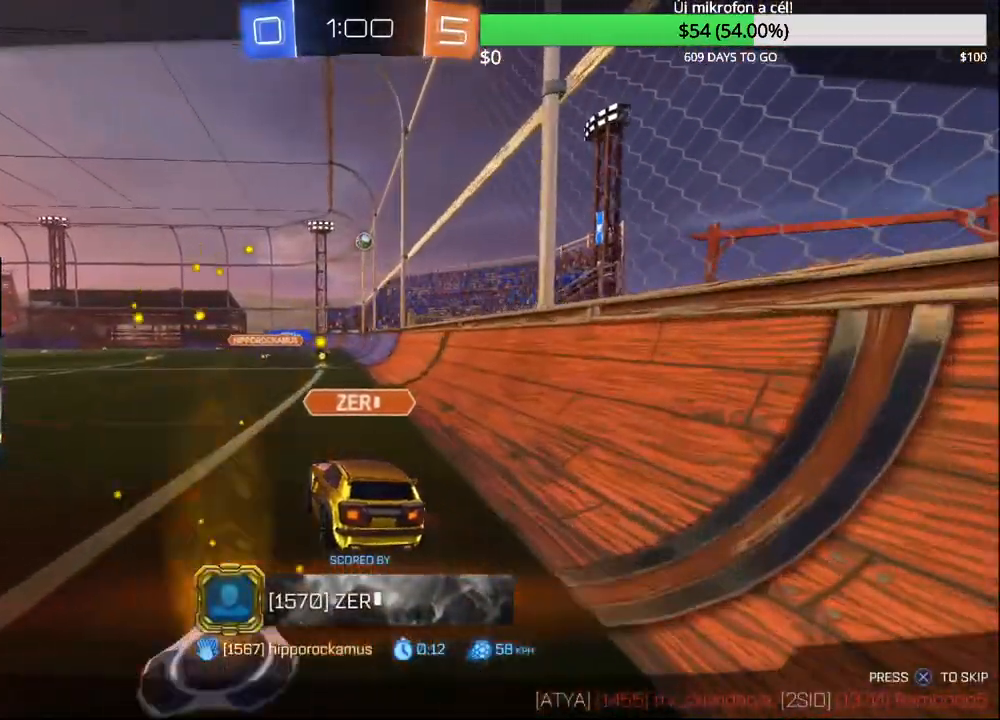
{"buttons": [], "left_stick": "center", "right_stick": "center", "events": [[17, "START", "down"], [167, "START", "up"]]}
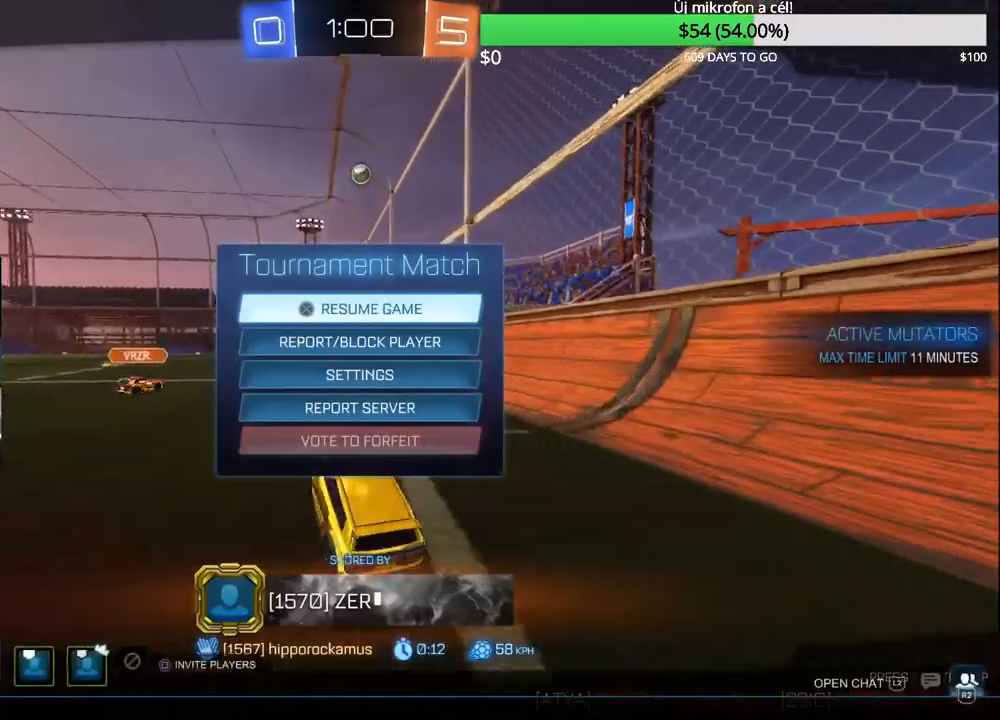
{"buttons": [], "left_stick": "center", "right_stick": "center", "events": [[200, "CIRCLE", "down"], [317, "CIRCLE", "up"]]}
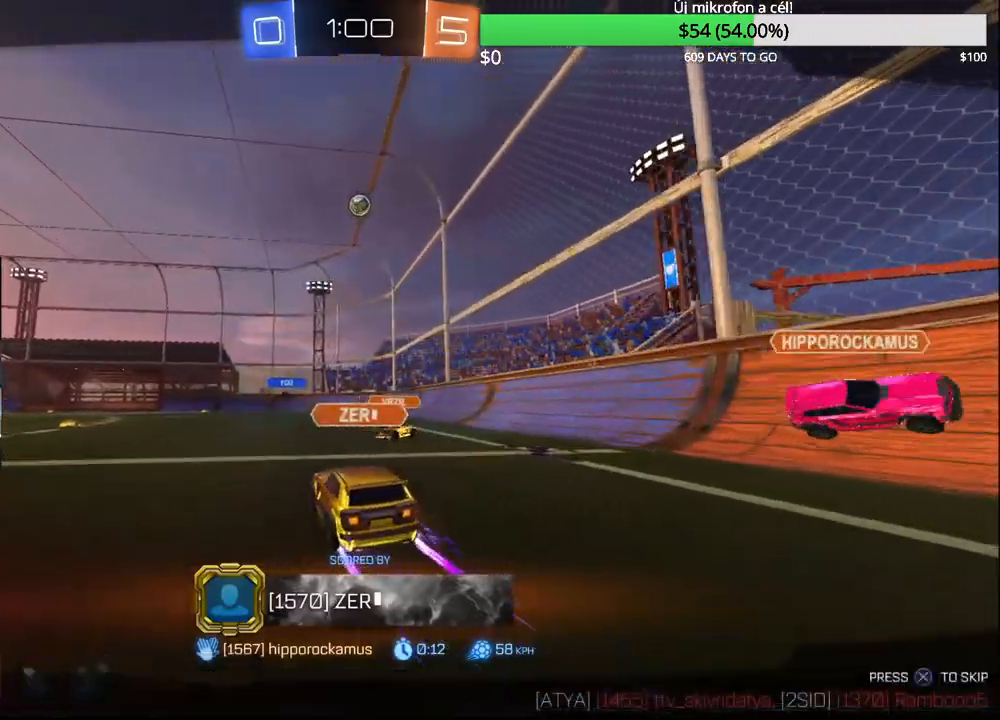
{"buttons": [], "left_stick": "center", "right_stick": "center", "events": []}
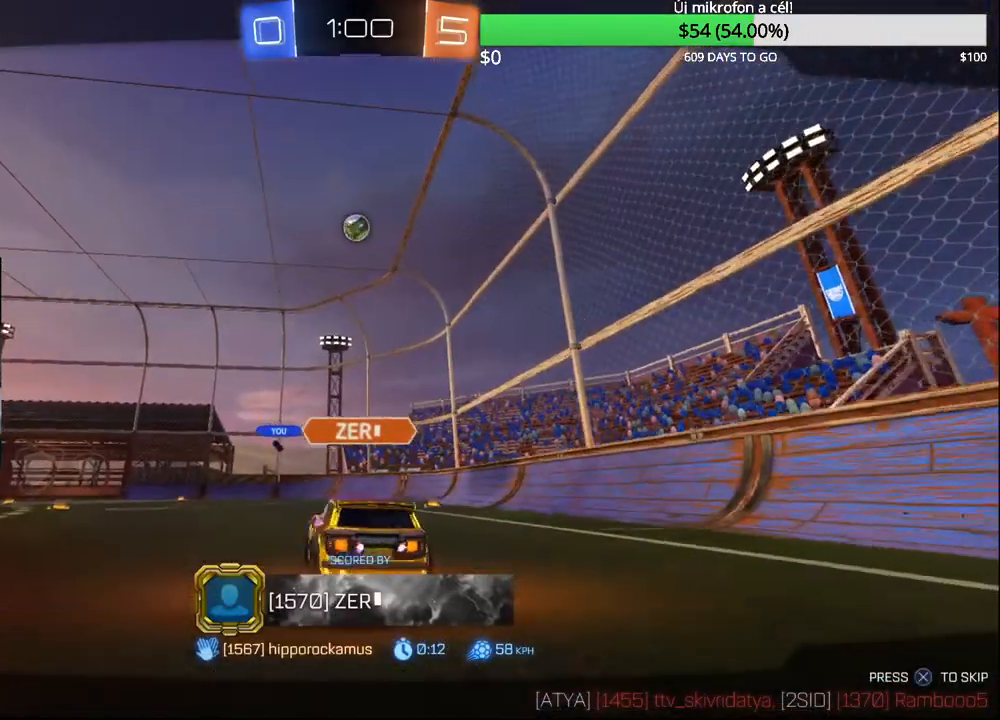
{"buttons": [], "left_stick": "center", "right_stick": "center", "events": []}
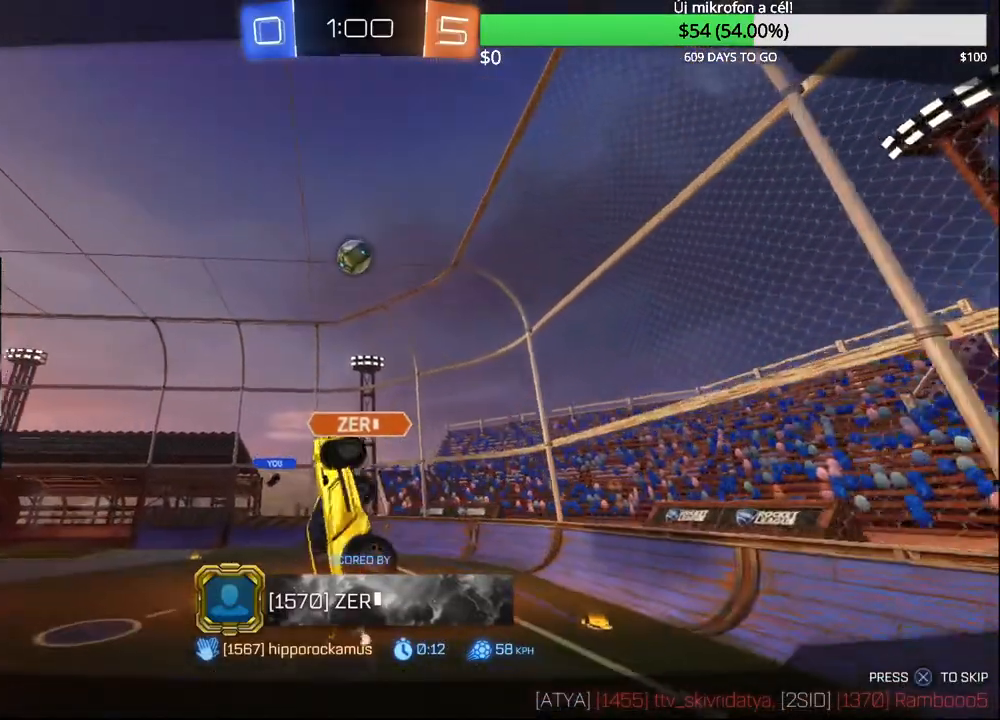
{"buttons": [], "left_stick": "center", "right_stick": "center", "events": []}
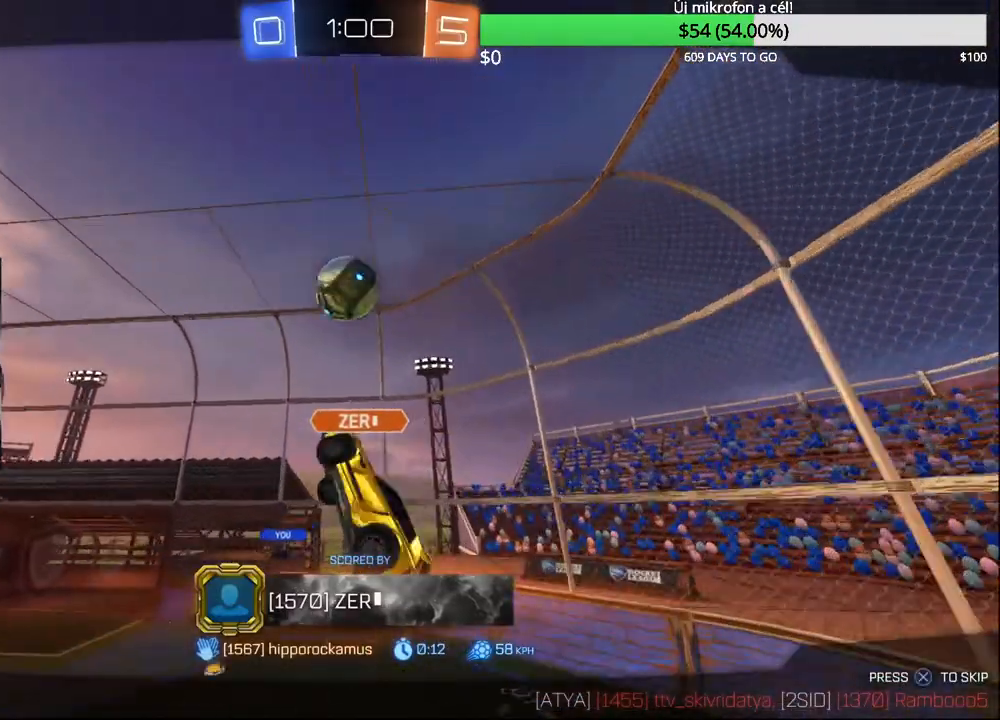
{"buttons": [], "left_stick": "center", "right_stick": "center", "events": []}
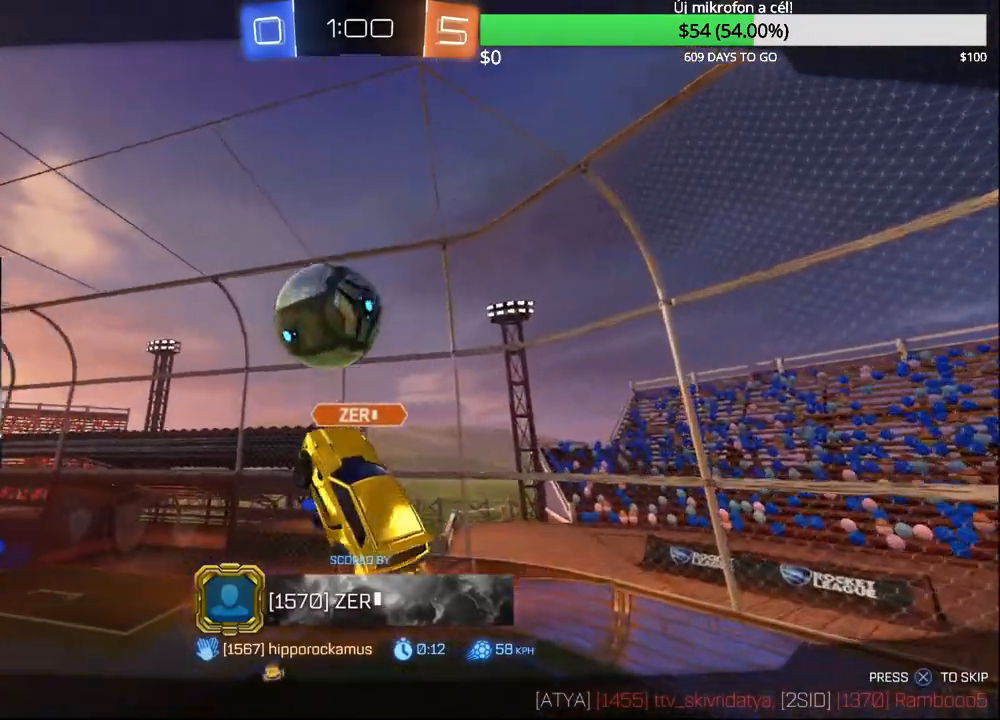
{"buttons": [], "left_stick": "center", "right_stick": "center", "events": []}